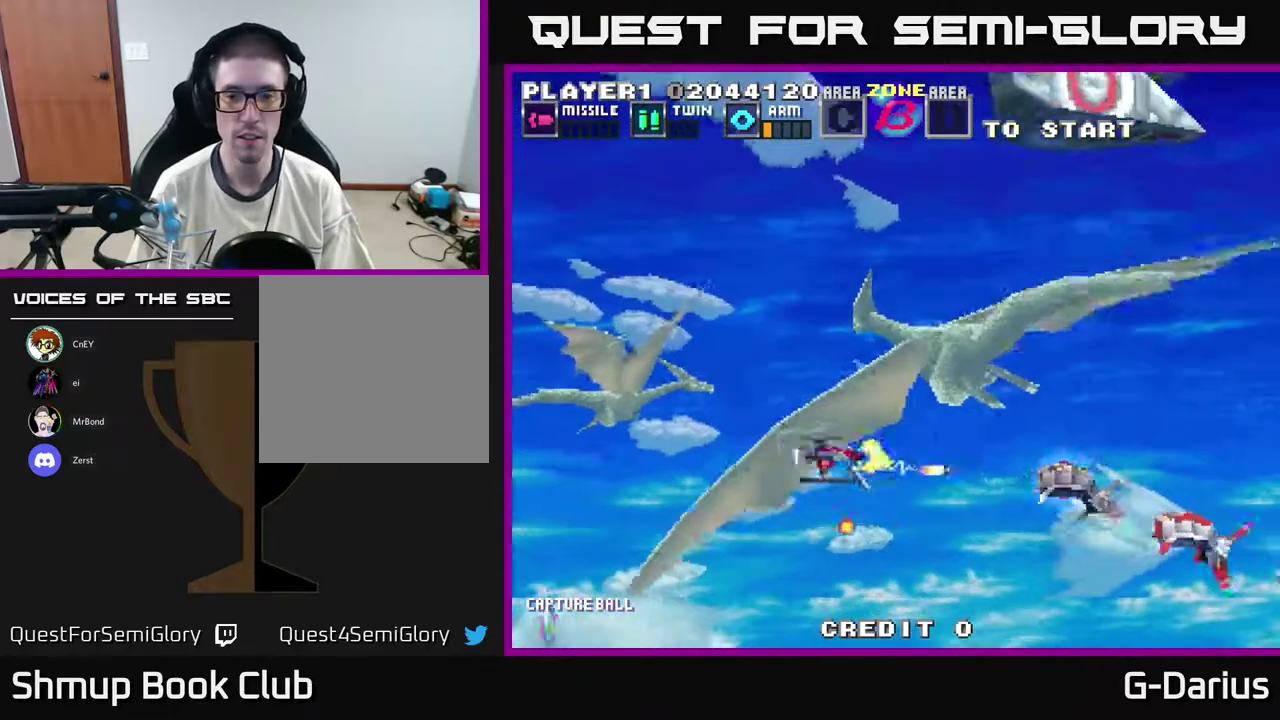
Gameplay with a controller (Xbox layout); each line is a JSON object with the inputs held at the frame after it (dt_ms = milliseconds from this image to that frame). "events" lists button and stick changes between this image and that frame as [ms after this image, input, new state], when the widget could be followed in between. Not read: DPAD_RIGHT L3 R3 left_stick.
{"dt_ms": 600, "buttons": ["A", "DPAD_LEFT"], "right_stick": "center", "events": [[217, "DPAD_UP", "up"], [283, "DPAD_DOWN", "down"], [300, "DPAD_LEFT", "up"], [433, "DPAD_LEFT", "down"], [450, "DPAD_DOWN", "up"]]}
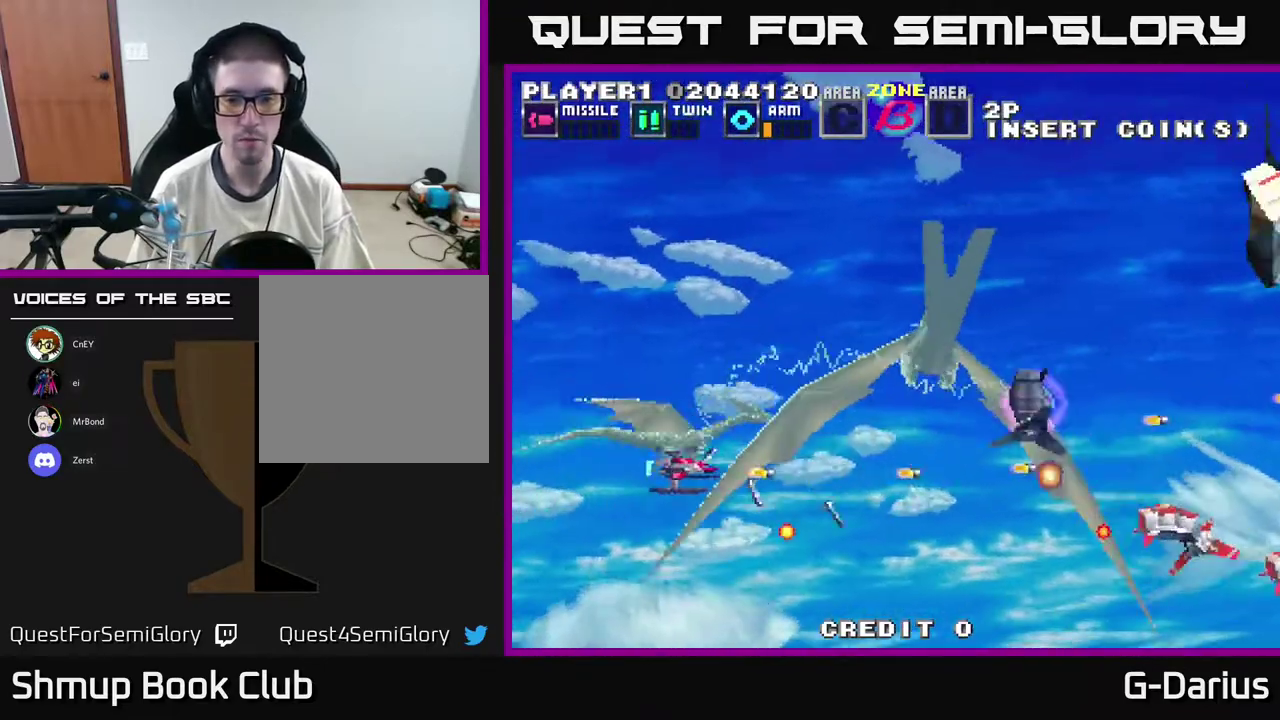
{"dt_ms": 300, "buttons": ["A", "DPAD_DOWN"], "right_stick": "center", "events": [[17, "DPAD_LEFT", "up"], [250, "DPAD_DOWN", "down"]]}
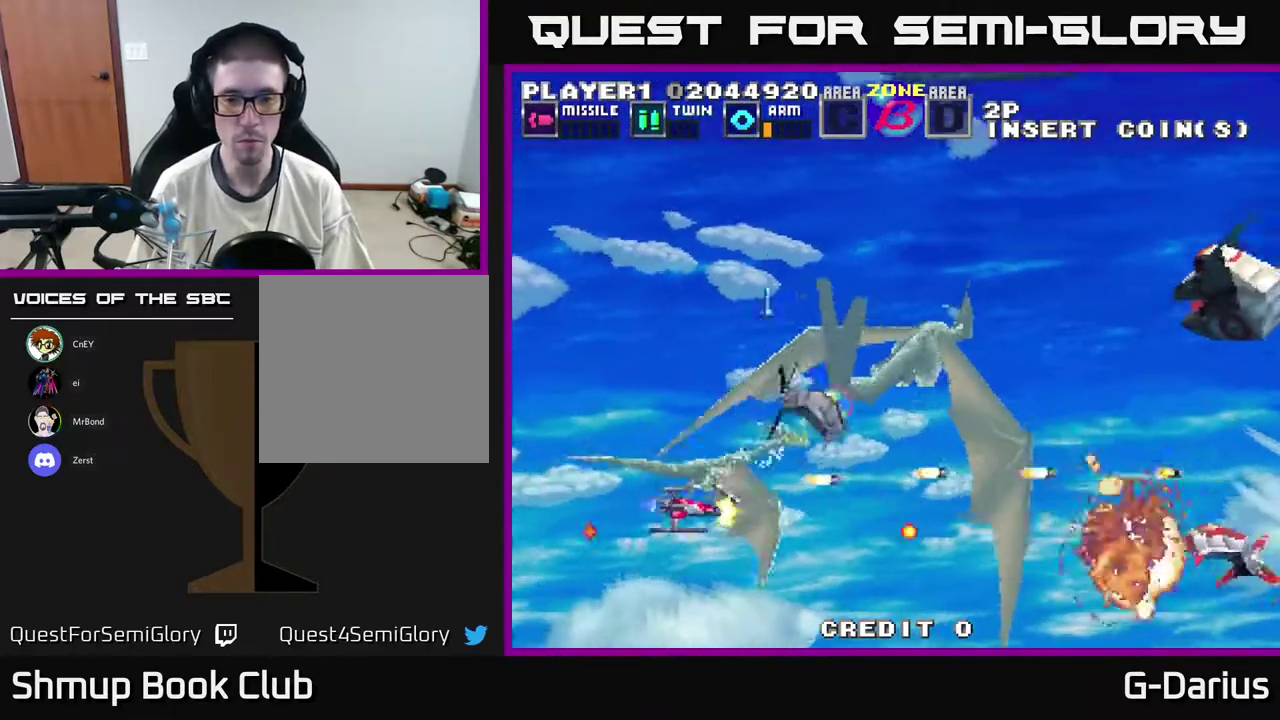
{"dt_ms": 400, "buttons": ["A"], "right_stick": "center", "events": [[67, "DPAD_DOWN", "up"], [83, "DPAD_LEFT", "down"], [150, "DPAD_UP", "down"], [233, "DPAD_LEFT", "up"], [367, "DPAD_UP", "up"]]}
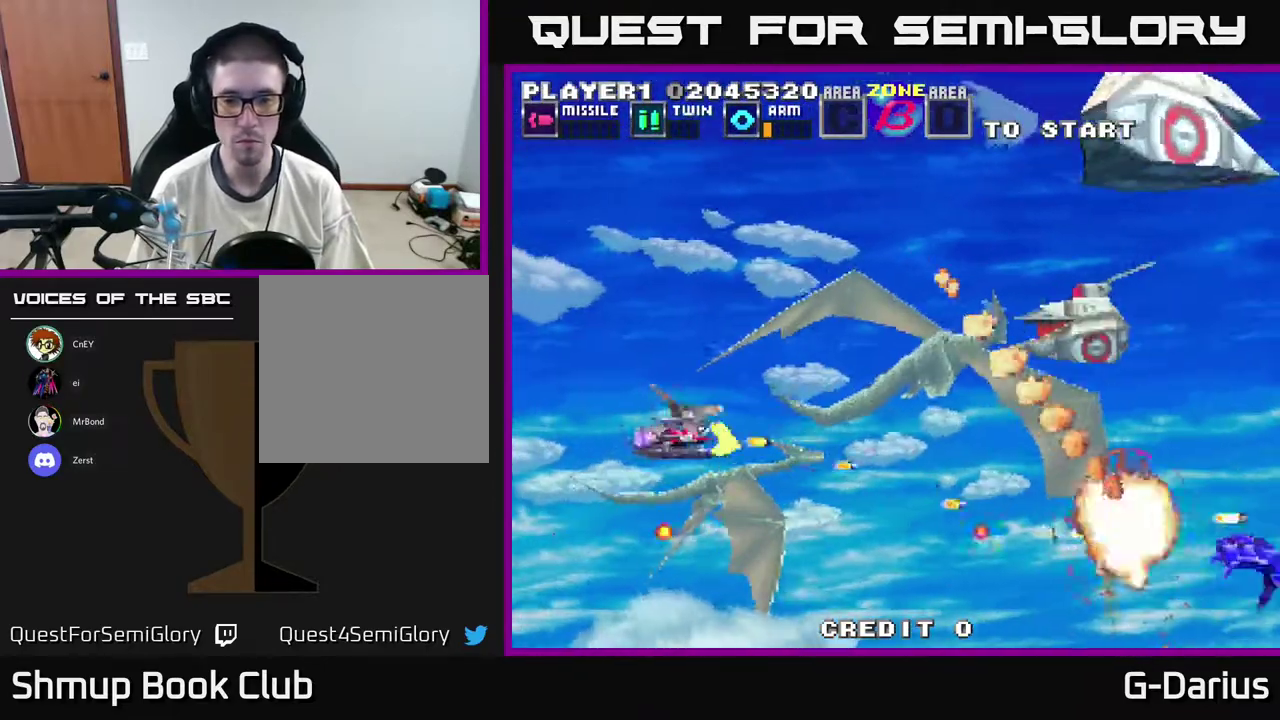
{"dt_ms": 300, "buttons": ["A", "DPAD_UP"], "right_stick": "center", "events": [[67, "DPAD_DOWN", "down"], [200, "DPAD_LEFT", "down"], [217, "DPAD_DOWN", "up"], [250, "DPAD_UP", "down"], [300, "DPAD_LEFT", "up"]]}
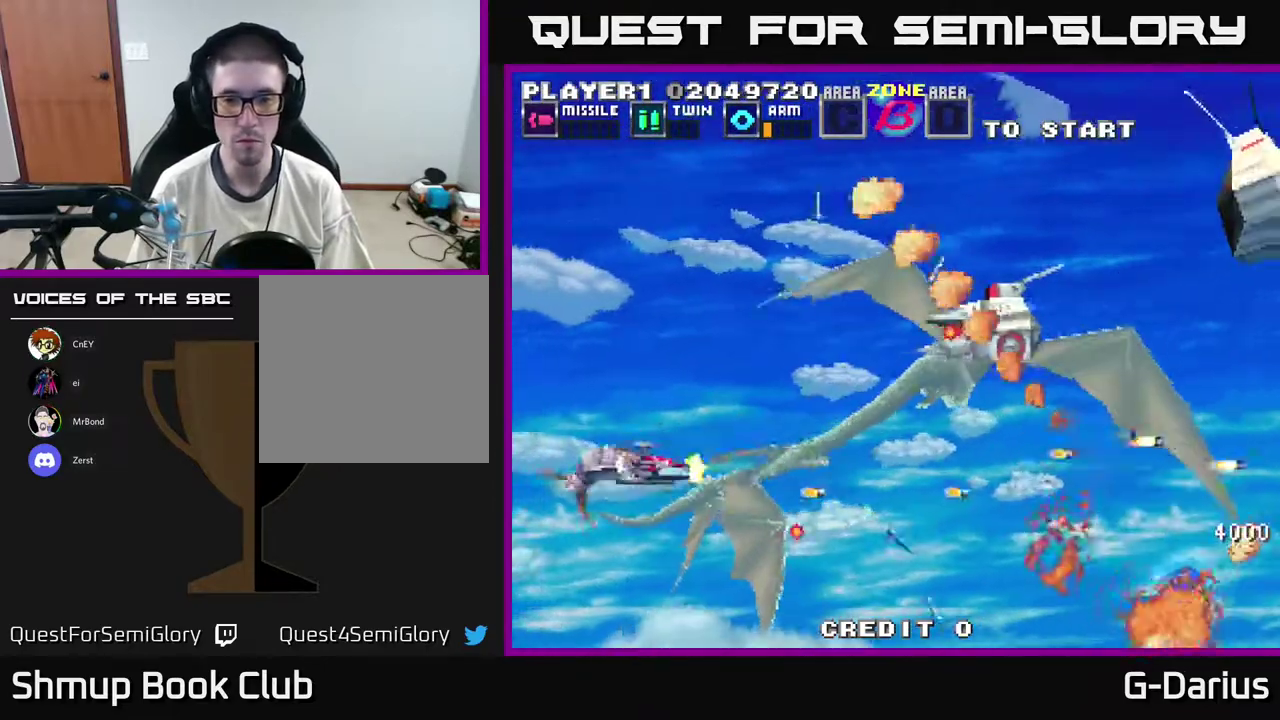
{"dt_ms": 500, "buttons": ["A", "DPAD_LEFT"], "right_stick": "center", "events": [[333, "DPAD_LEFT", "down"], [350, "DPAD_UP", "up"]]}
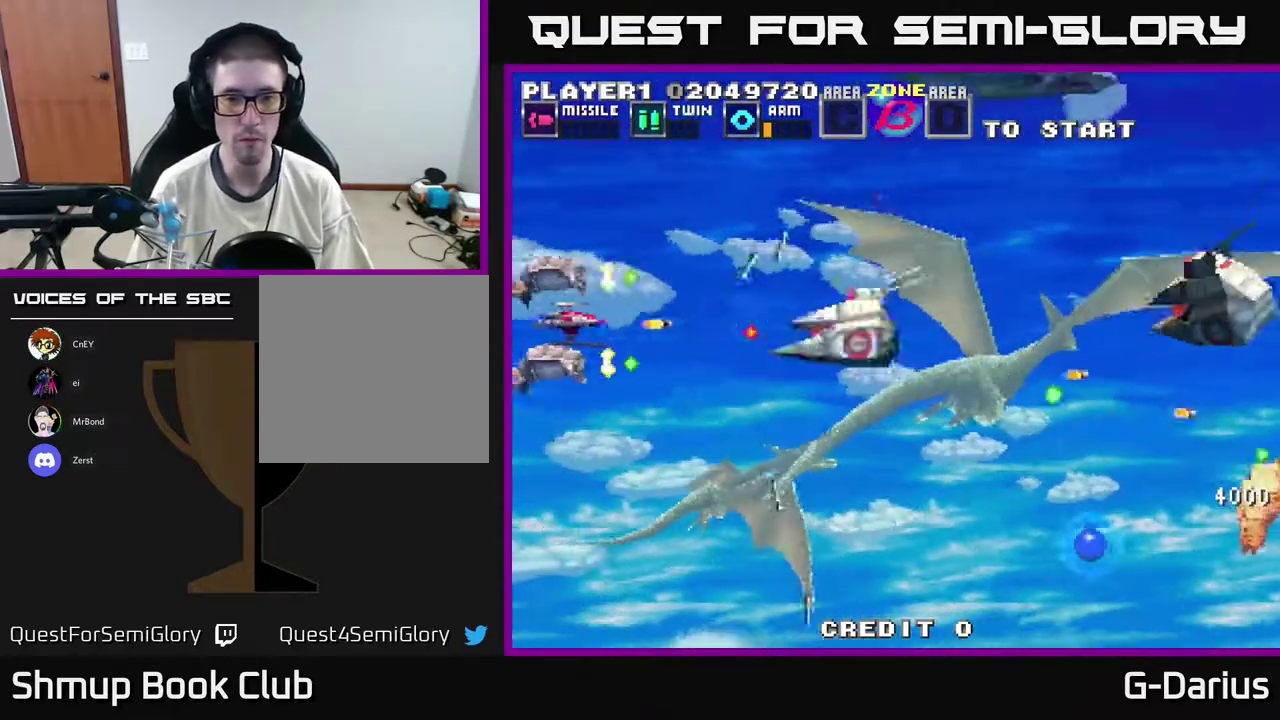
{"dt_ms": 500, "buttons": ["A", "DPAD_DOWN"], "right_stick": "center", "events": [[217, "DPAD_UP", "down"], [250, "DPAD_LEFT", "up"], [417, "DPAD_UP", "up"], [450, "DPAD_DOWN", "down"]]}
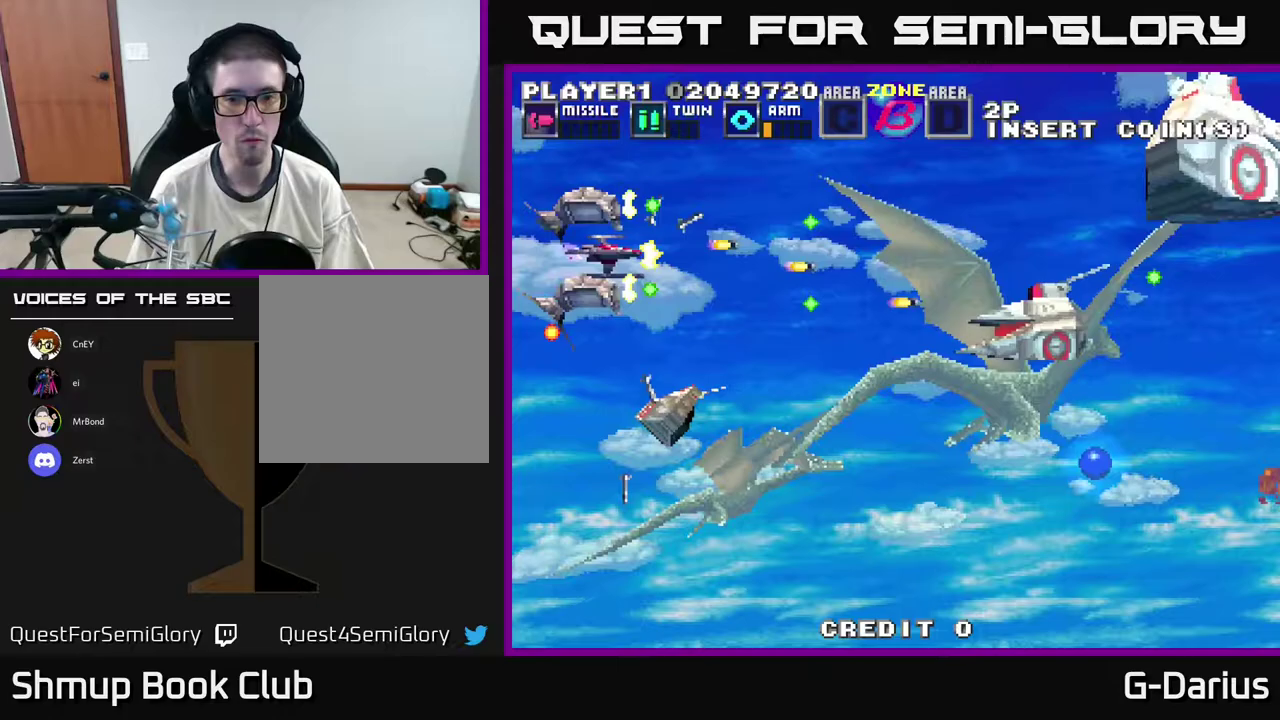
{"dt_ms": 500, "buttons": ["A", "DPAD_DOWN"], "right_stick": "center", "events": [[183, "DPAD_DOWN", "up"], [267, "DPAD_DOWN", "down"]]}
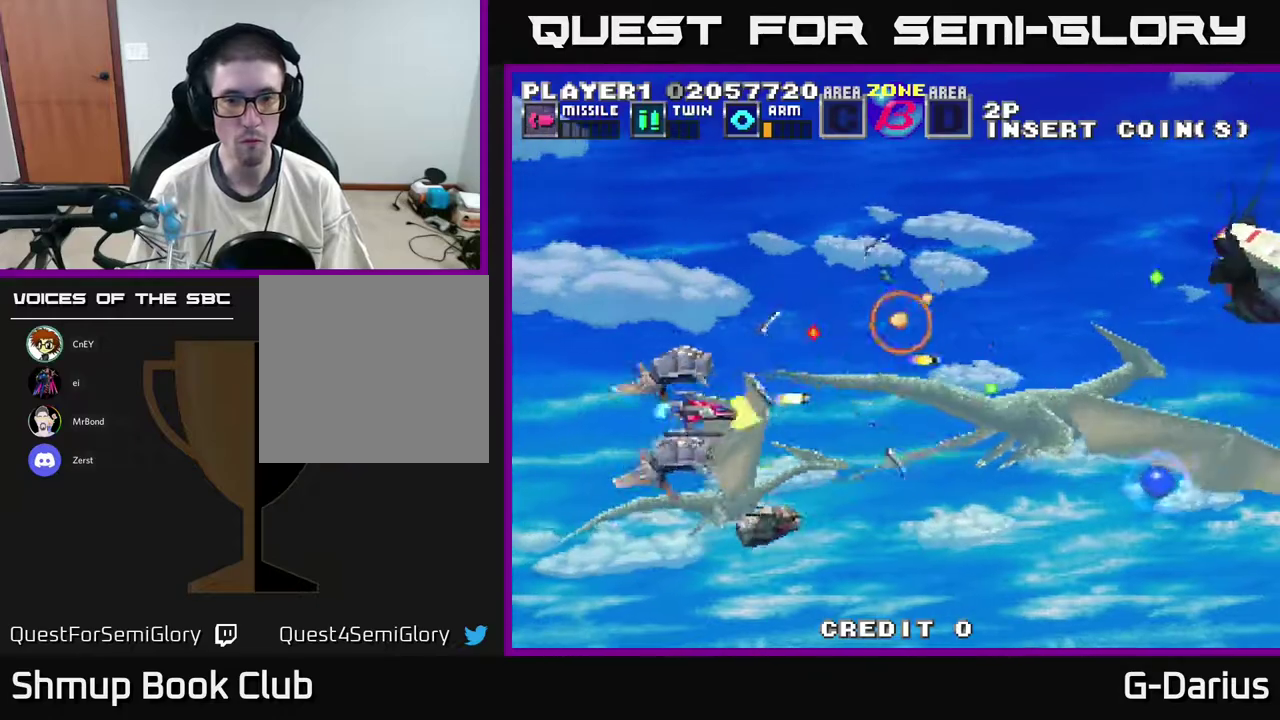
{"dt_ms": 500, "buttons": ["A", "DPAD_UP", "DPAD_LEFT"], "right_stick": "center", "events": [[67, "DPAD_DOWN", "up"], [117, "DPAD_UP", "down"], [167, "DPAD_UP", "up"], [200, "DPAD_DOWN", "down"], [383, "DPAD_DOWN", "up"], [433, "DPAD_UP", "down"], [483, "DPAD_LEFT", "down"]]}
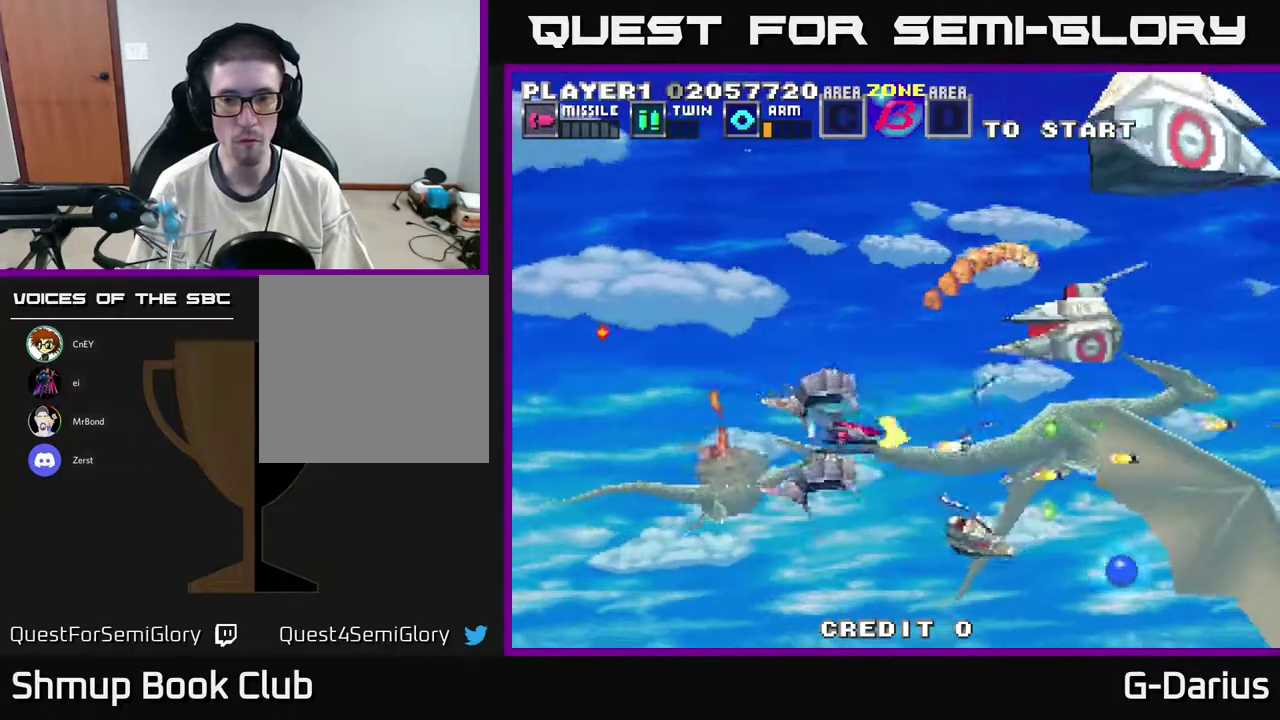
{"dt_ms": 600, "buttons": ["A", "DPAD_DOWN", "DPAD_LEFT"], "right_stick": "center", "events": [[50, "DPAD_LEFT", "up"], [217, "DPAD_LEFT", "down"], [317, "DPAD_UP", "up"], [517, "DPAD_DOWN", "down"]]}
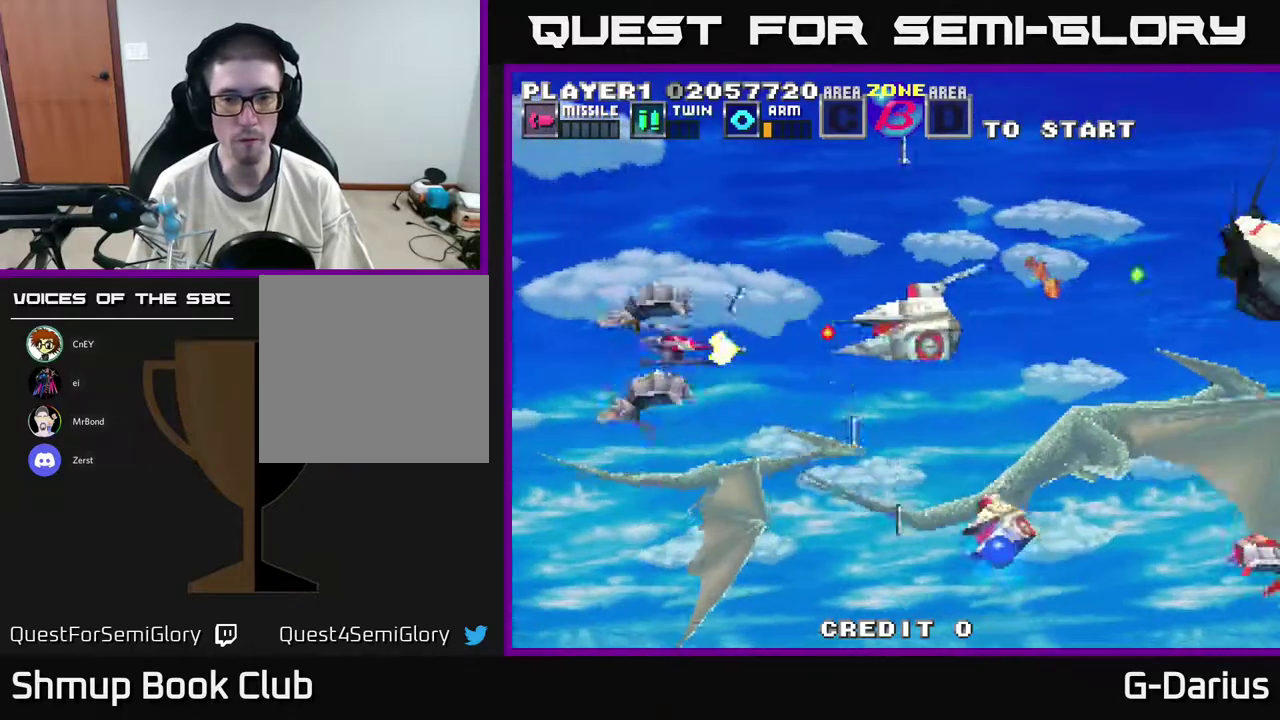
{"dt_ms": 400, "buttons": ["A", "DPAD_DOWN"], "right_stick": "center", "events": [[50, "DPAD_LEFT", "up"]]}
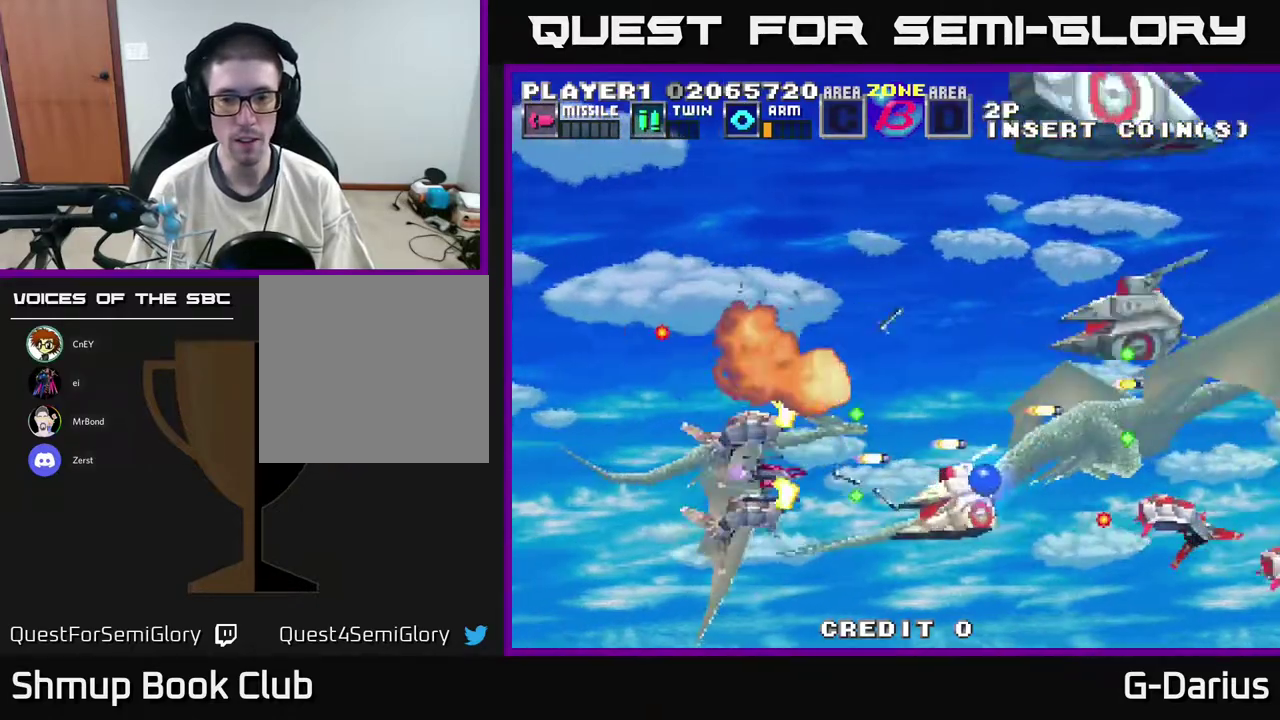
{"dt_ms": 500, "buttons": ["A", "DPAD_UP"], "right_stick": "center", "events": [[100, "DPAD_DOWN", "up"], [100, "DPAD_LEFT", "down"], [217, "DPAD_LEFT", "up"], [250, "DPAD_UP", "down"], [283, "DPAD_LEFT", "down"], [467, "DPAD_LEFT", "up"]]}
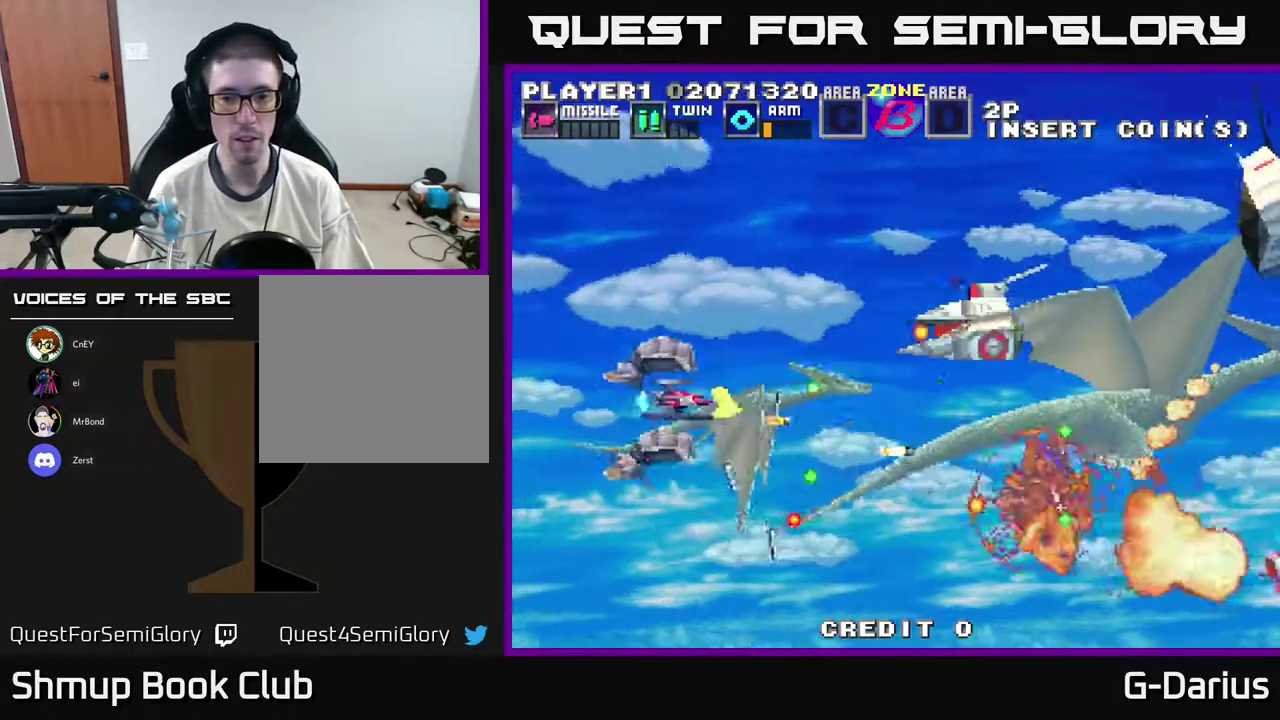
{"dt_ms": 700, "buttons": ["A", "DPAD_DOWN"], "right_stick": "center", "events": [[233, "DPAD_LEFT", "down"], [267, "DPAD_UP", "up"], [317, "DPAD_DOWN", "down"], [600, "DPAD_LEFT", "up"]]}
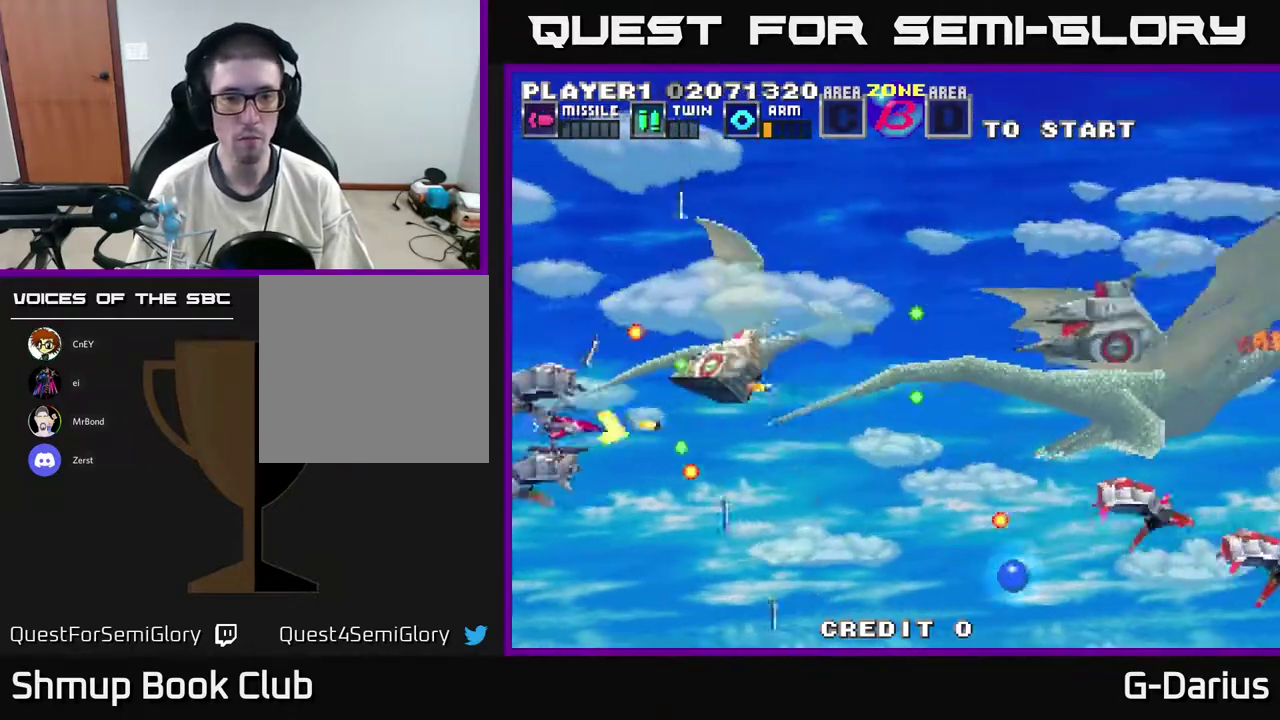
{"dt_ms": 400, "buttons": ["A"], "right_stick": "center", "events": [[17, "DPAD_DOWN", "up"], [17, "DPAD_UP", "down"], [150, "DPAD_UP", "up"], [200, "DPAD_UP", "down"], [317, "DPAD_UP", "up"]]}
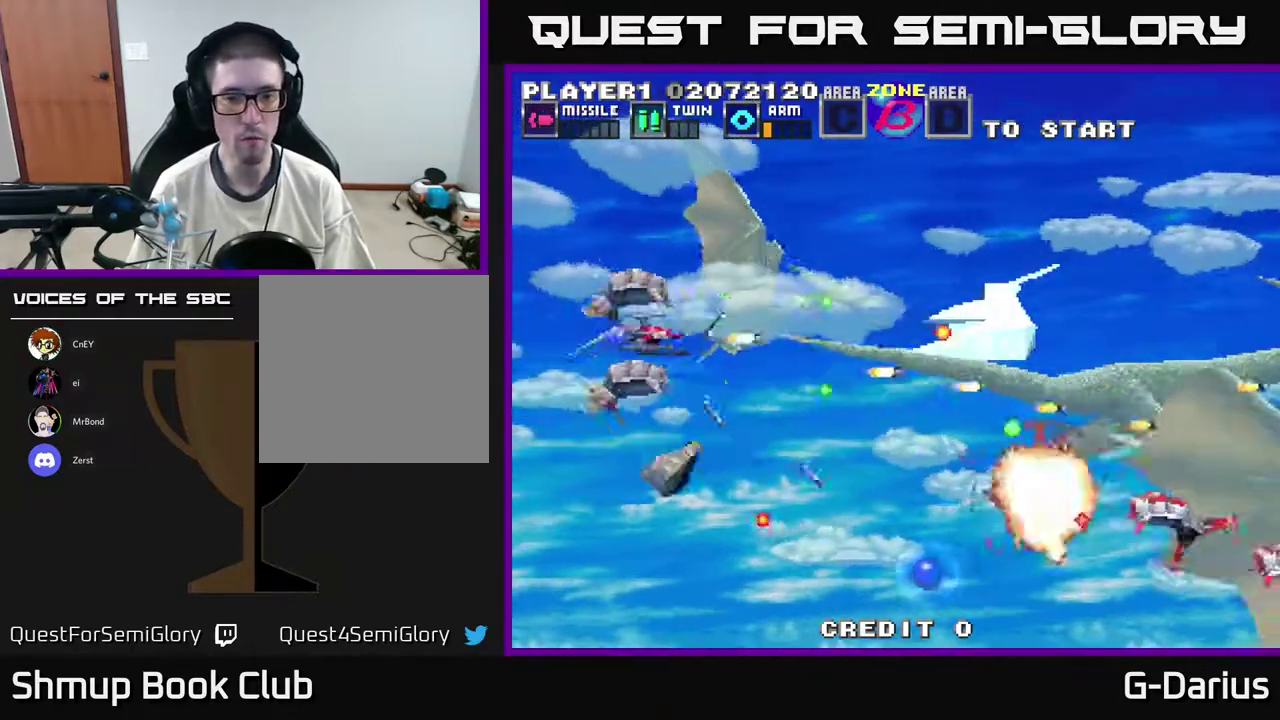
{"dt_ms": 400, "buttons": ["A", "DPAD_DOWN"], "right_stick": "center", "events": [[50, "DPAD_UP", "down"], [150, "DPAD_LEFT", "down"], [167, "DPAD_UP", "up"], [200, "DPAD_DOWN", "down"], [317, "DPAD_LEFT", "up"]]}
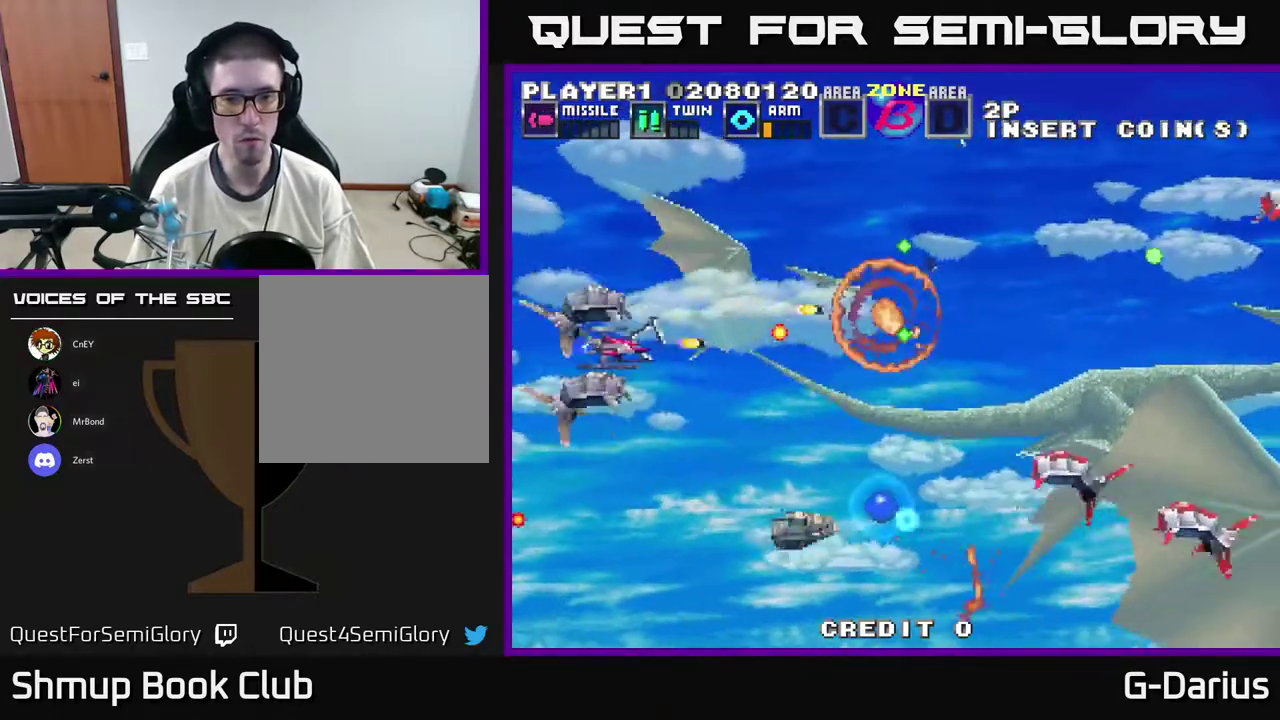
{"dt_ms": 600, "buttons": ["A", "DPAD_UP", "DPAD_LEFT"], "right_stick": "center", "events": [[283, "DPAD_DOWN", "up"], [433, "DPAD_DOWN", "down"], [483, "DPAD_LEFT", "down"], [550, "DPAD_DOWN", "up"], [567, "DPAD_UP", "down"]]}
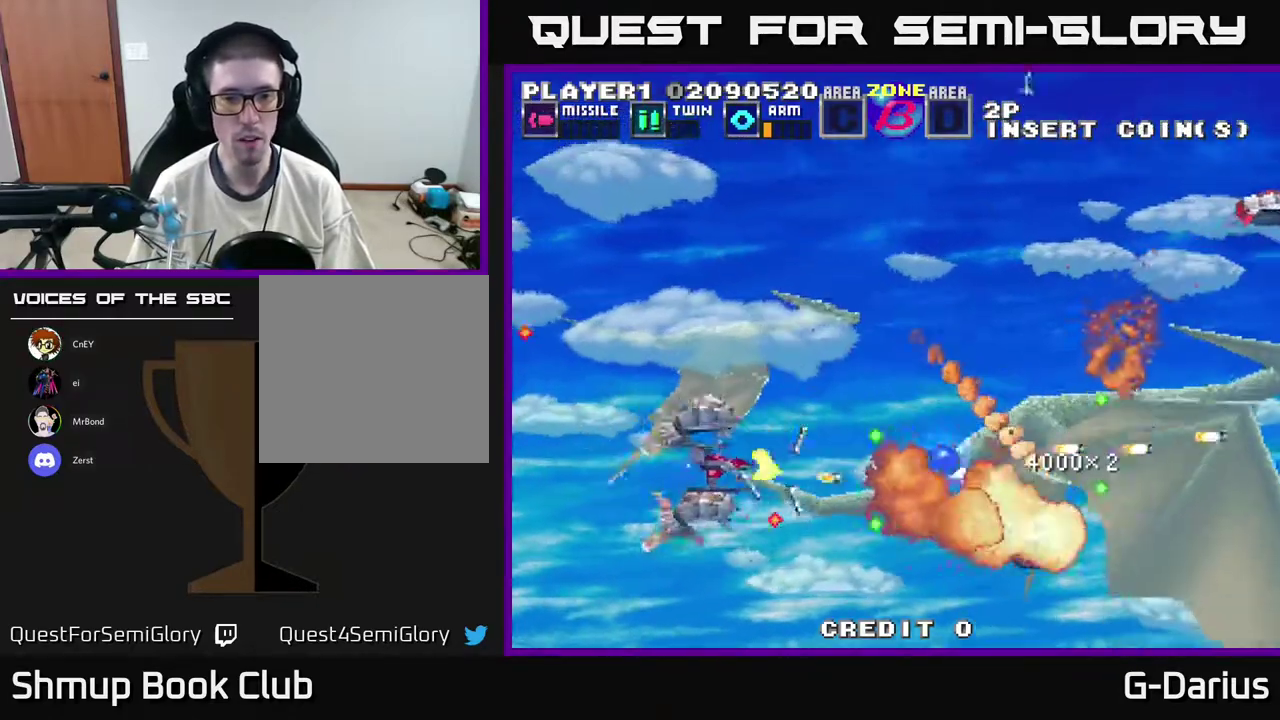
{"dt_ms": 400, "buttons": ["A", "DPAD_UP"], "right_stick": "center", "events": [[50, "DPAD_LEFT", "up"]]}
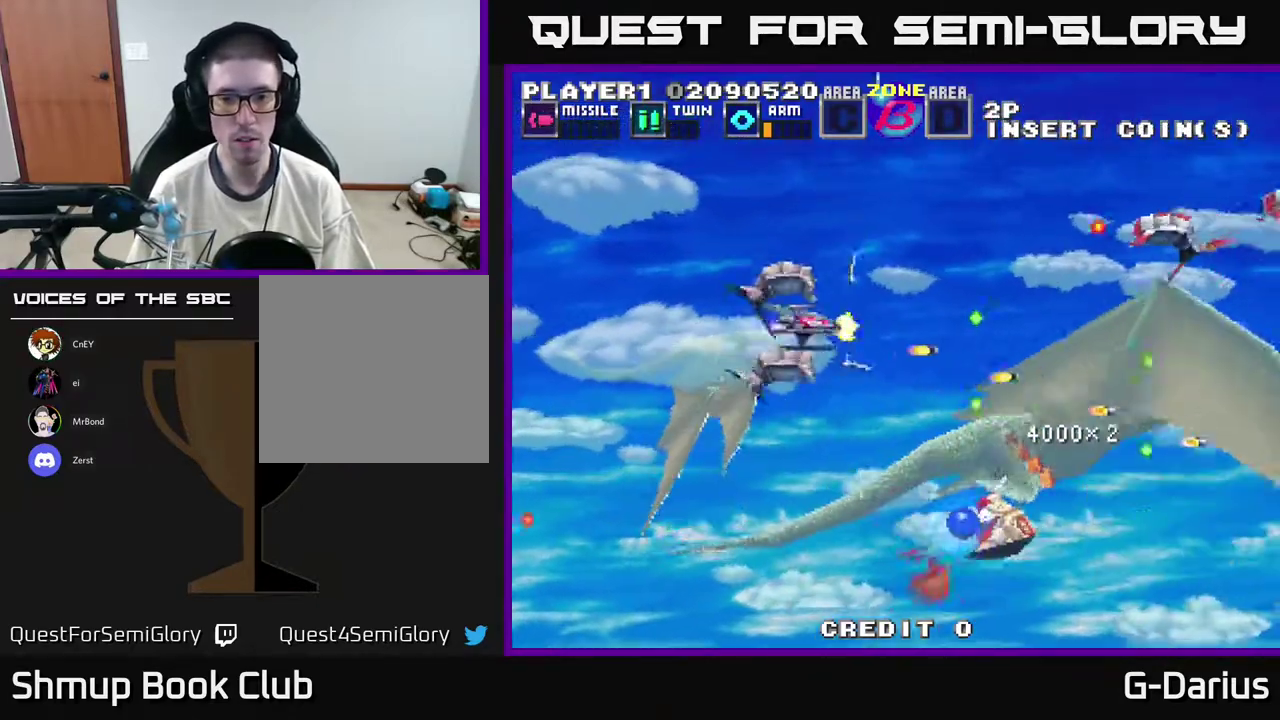
{"dt_ms": 600, "buttons": ["A", "DPAD_DOWN"], "right_stick": "center", "events": [[217, "DPAD_LEFT", "down"], [267, "DPAD_UP", "up"], [300, "DPAD_DOWN", "down"], [583, "DPAD_LEFT", "up"]]}
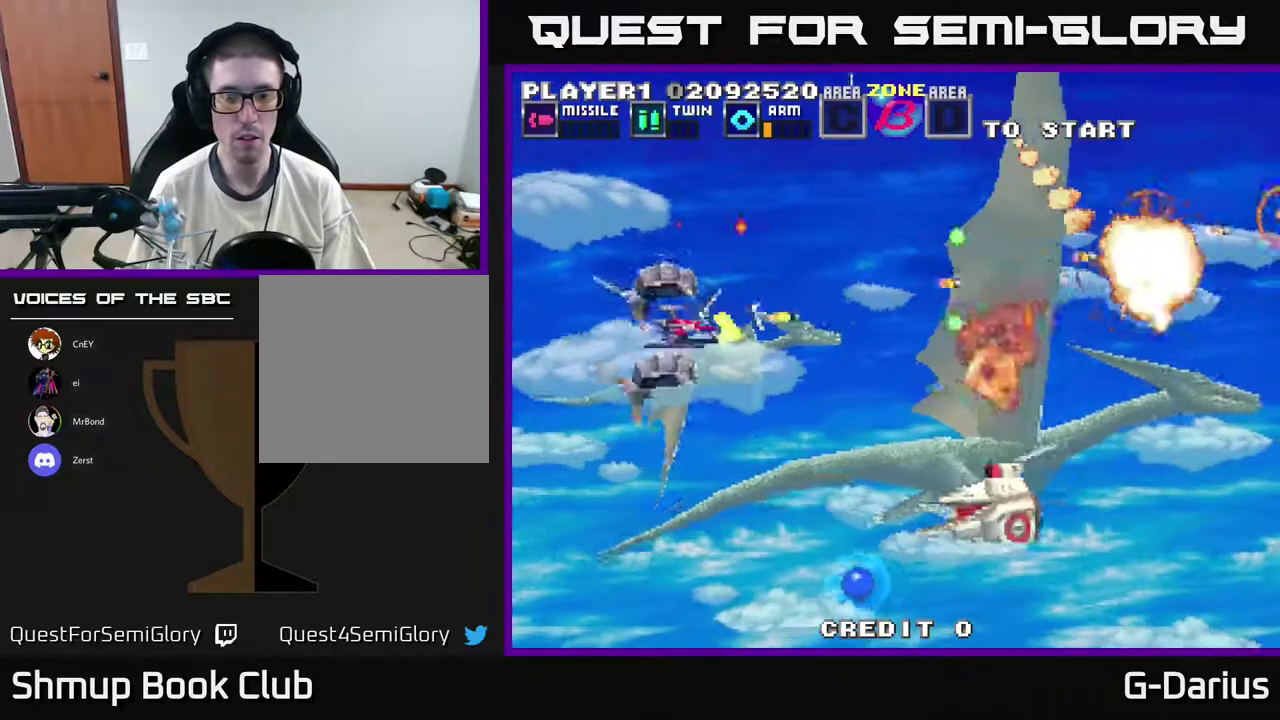
{"dt_ms": 400, "buttons": ["A", "DPAD_DOWN"], "right_stick": "center", "events": []}
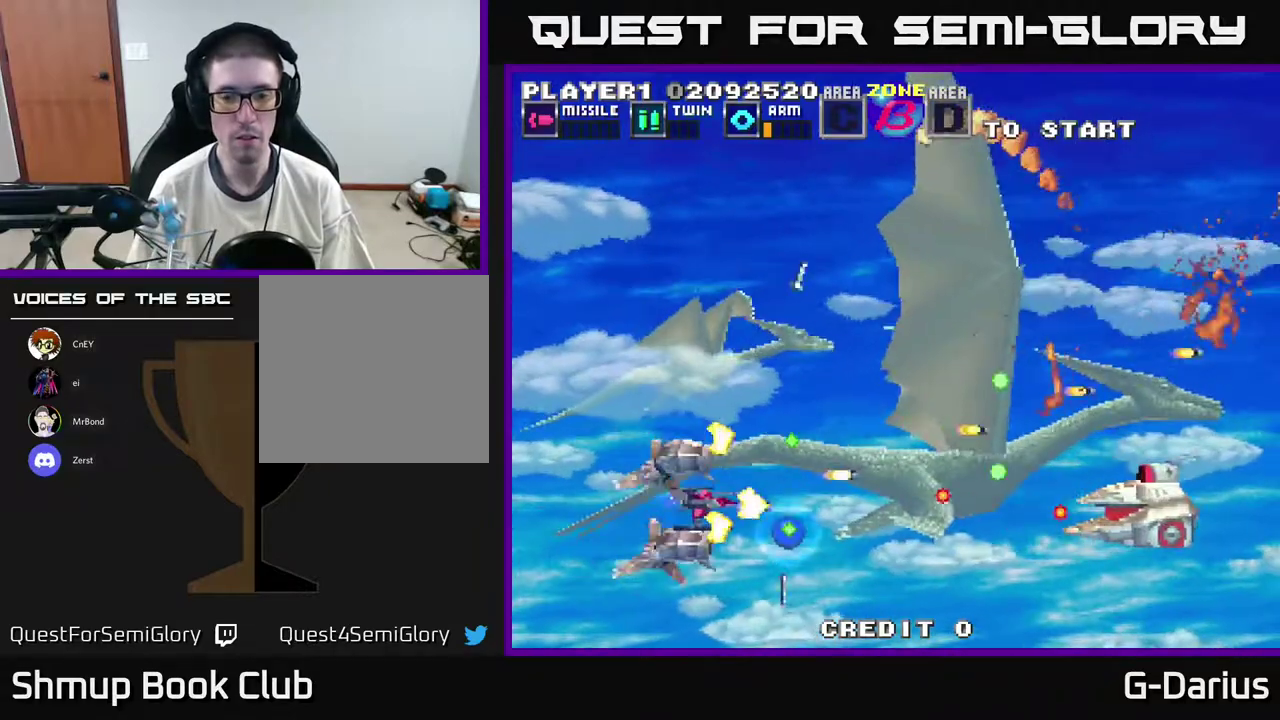
{"dt_ms": 400, "buttons": ["A", "DPAD_UP"], "right_stick": "center", "events": [[17, "DPAD_DOWN", "up"], [117, "DPAD_UP", "down"], [183, "DPAD_LEFT", "down"], [333, "DPAD_LEFT", "up"]]}
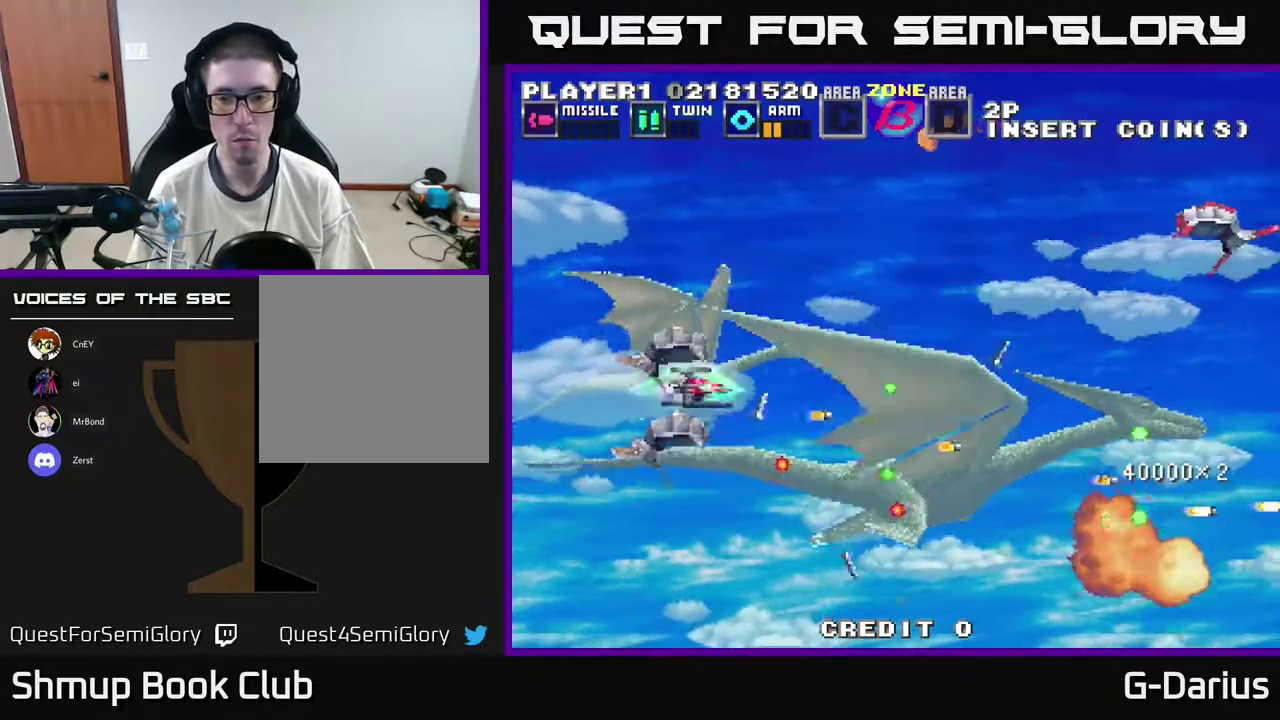
{"dt_ms": 600, "buttons": ["A", "DPAD_DOWN", "DPAD_LEFT"], "right_stick": "center", "events": [[350, "DPAD_UP", "up"], [417, "DPAD_LEFT", "down"], [533, "DPAD_DOWN", "down"]]}
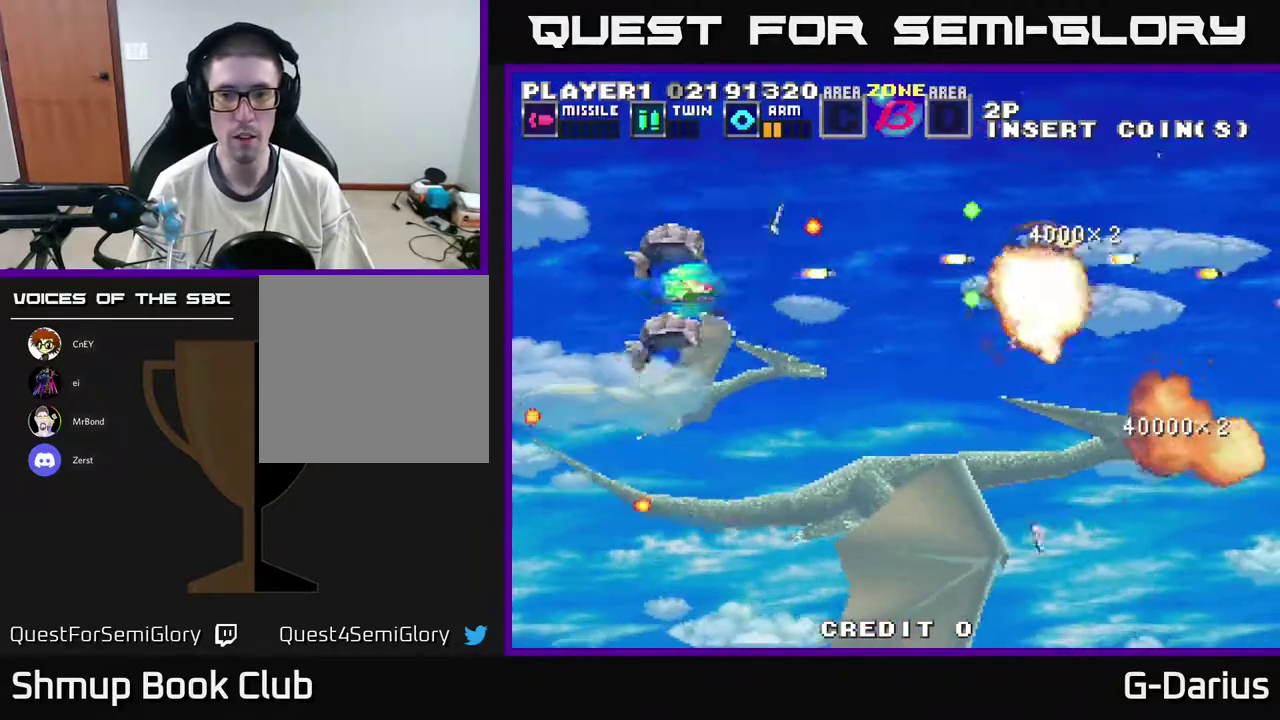
{"dt_ms": 700, "buttons": ["A", "DPAD_UP"], "right_stick": "center", "events": [[17, "DPAD_LEFT", "up"], [633, "DPAD_DOWN", "up"], [683, "DPAD_UP", "down"]]}
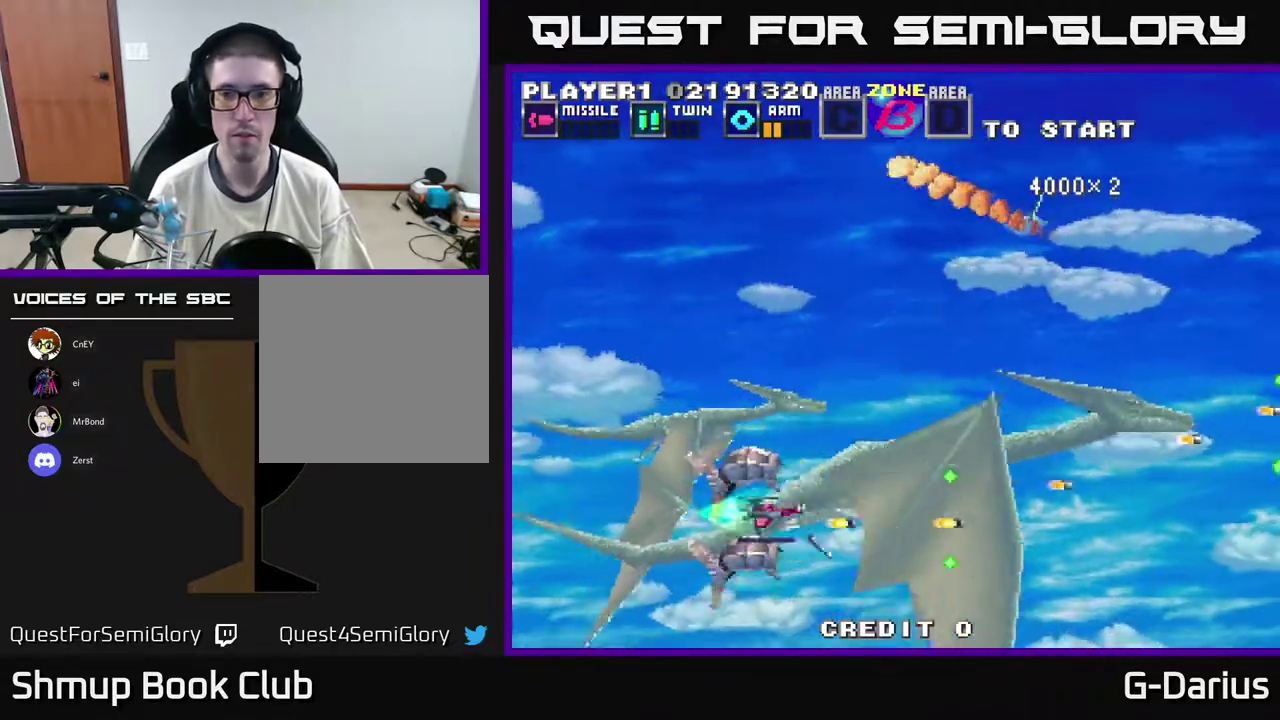
{"dt_ms": 300, "buttons": ["A", "DPAD_UP"], "right_stick": "center", "events": []}
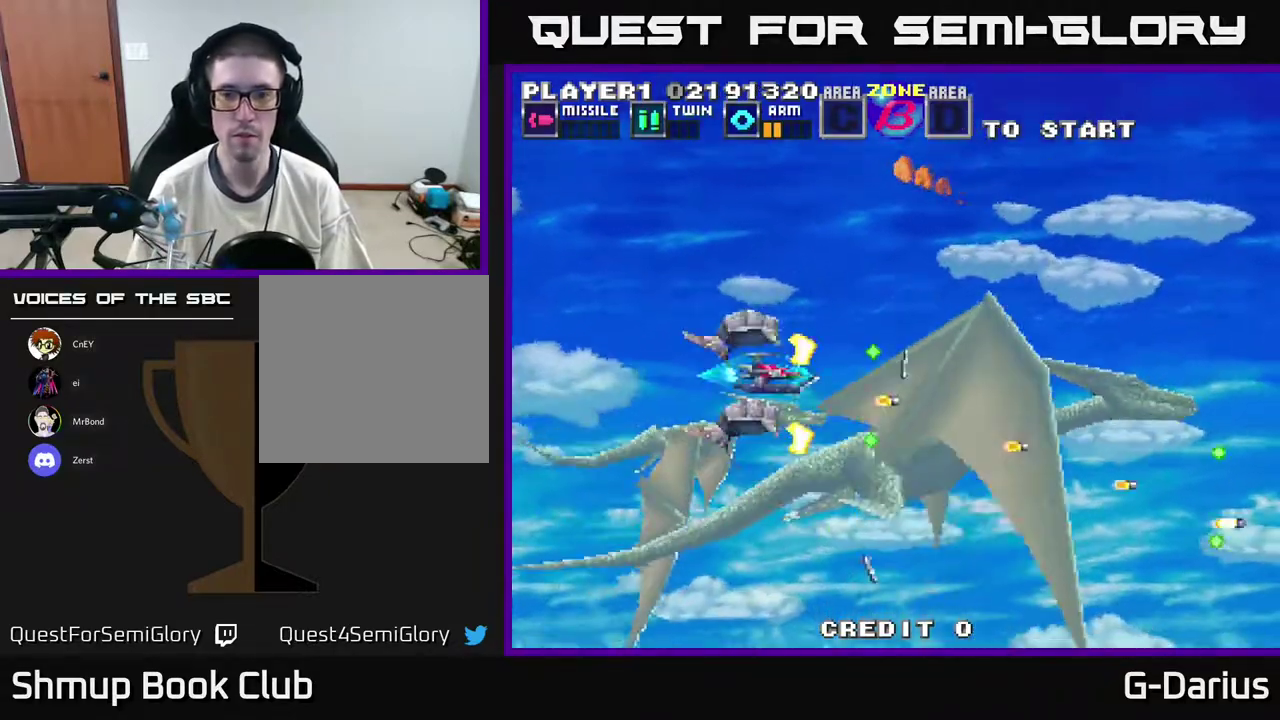
{"dt_ms": 700, "buttons": ["A"], "right_stick": "center", "events": [[250, "DPAD_LEFT", "down"], [267, "DPAD_UP", "up"], [333, "DPAD_DOWN", "down"], [367, "DPAD_LEFT", "up"], [650, "DPAD_DOWN", "up"]]}
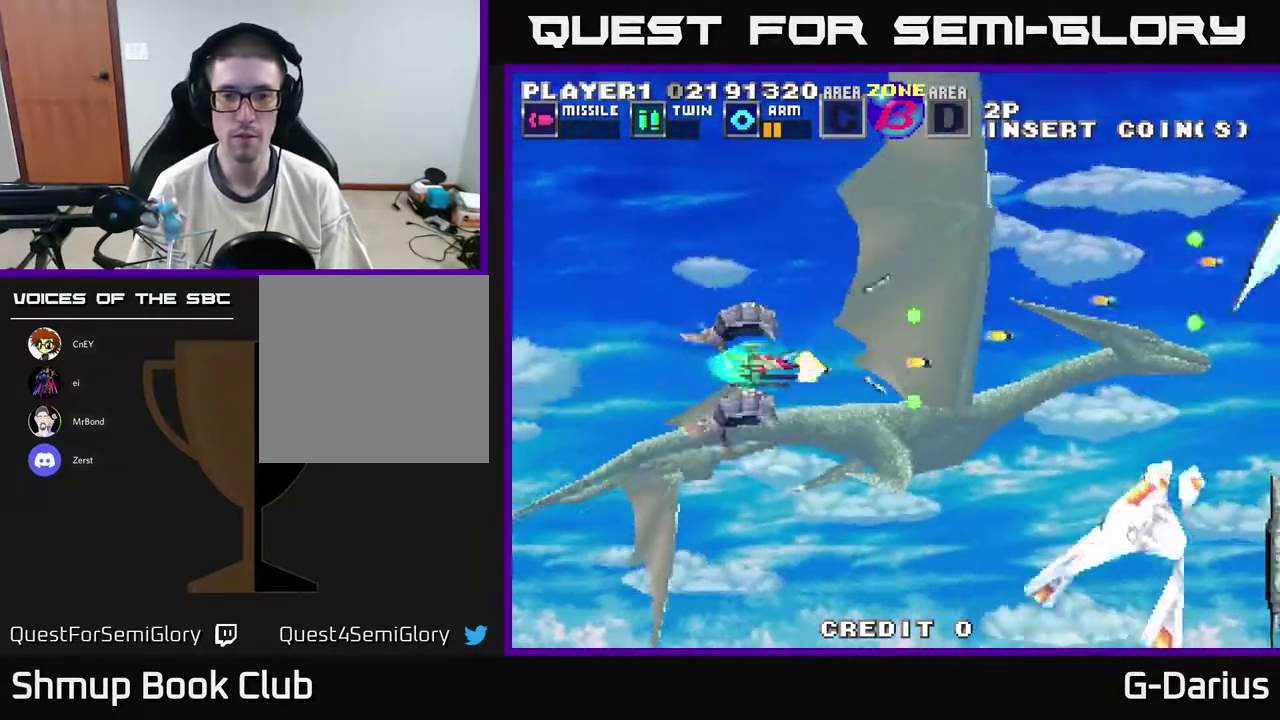
{"dt_ms": 300, "buttons": ["A"], "right_stick": "center", "events": []}
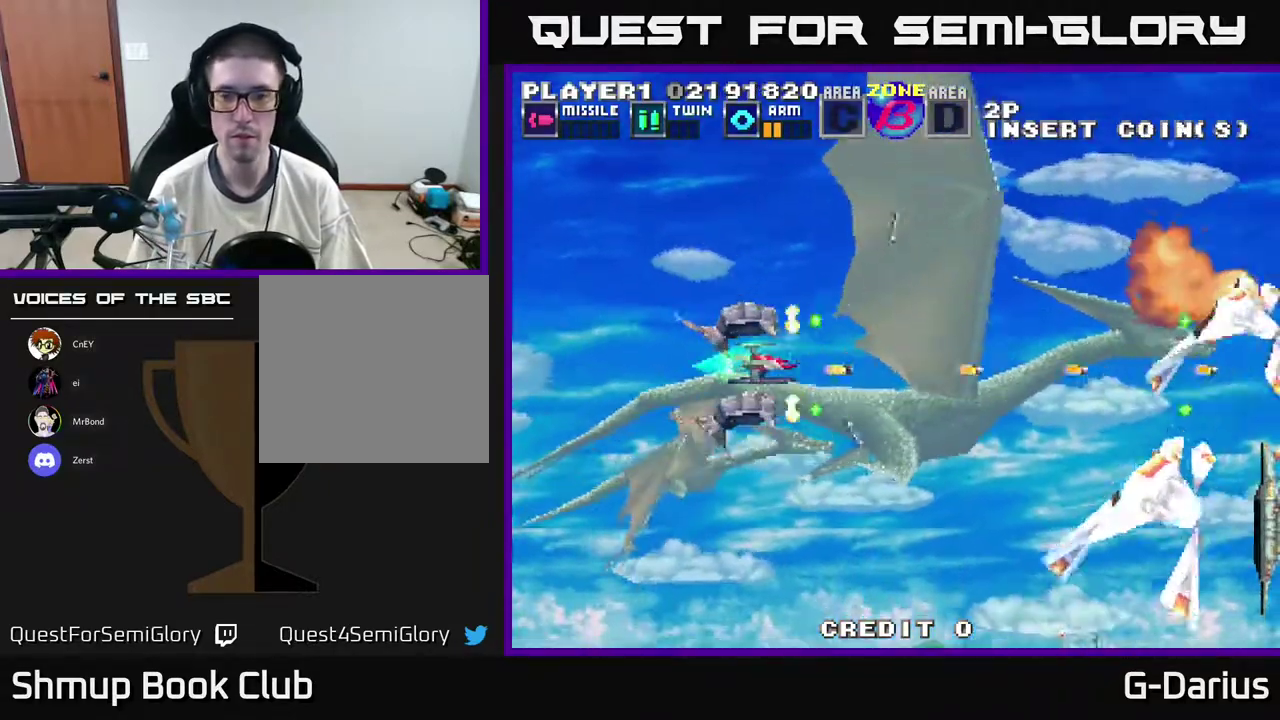
{"dt_ms": 500, "buttons": ["A", "DPAD_UP"], "right_stick": "center", "events": [[483, "DPAD_UP", "down"]]}
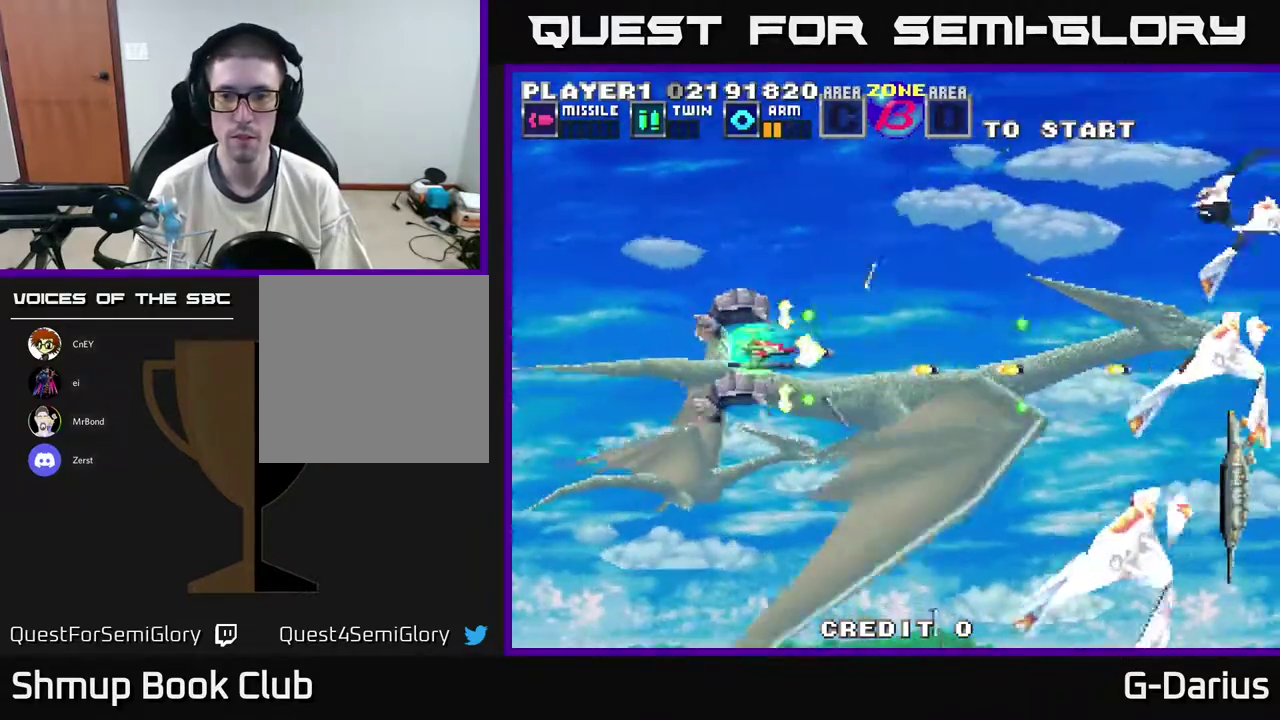
{"dt_ms": 600, "buttons": ["A"], "right_stick": "center", "events": [[233, "DPAD_LEFT", "down"], [250, "DPAD_UP", "up"], [300, "DPAD_DOWN", "down"], [400, "DPAD_DOWN", "up"], [550, "DPAD_LEFT", "up"]]}
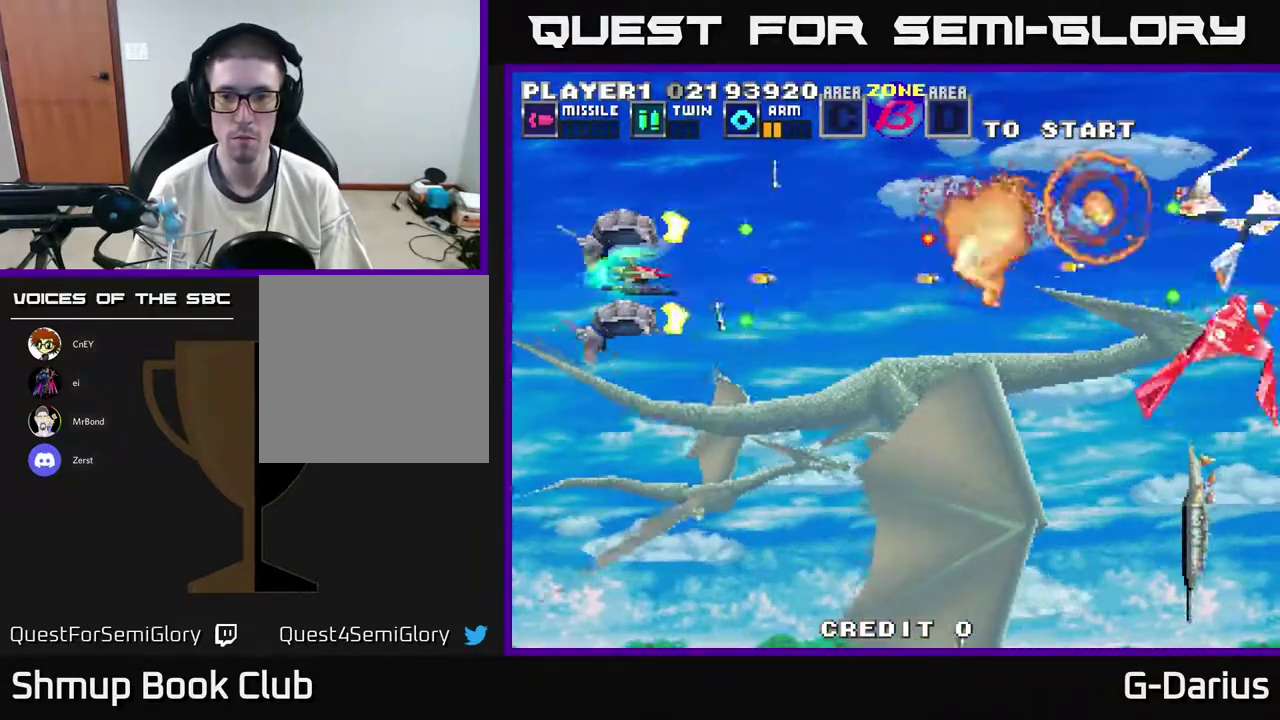
{"dt_ms": 400, "buttons": ["A", "DPAD_DOWN"], "right_stick": "center", "events": [[367, "DPAD_DOWN", "down"]]}
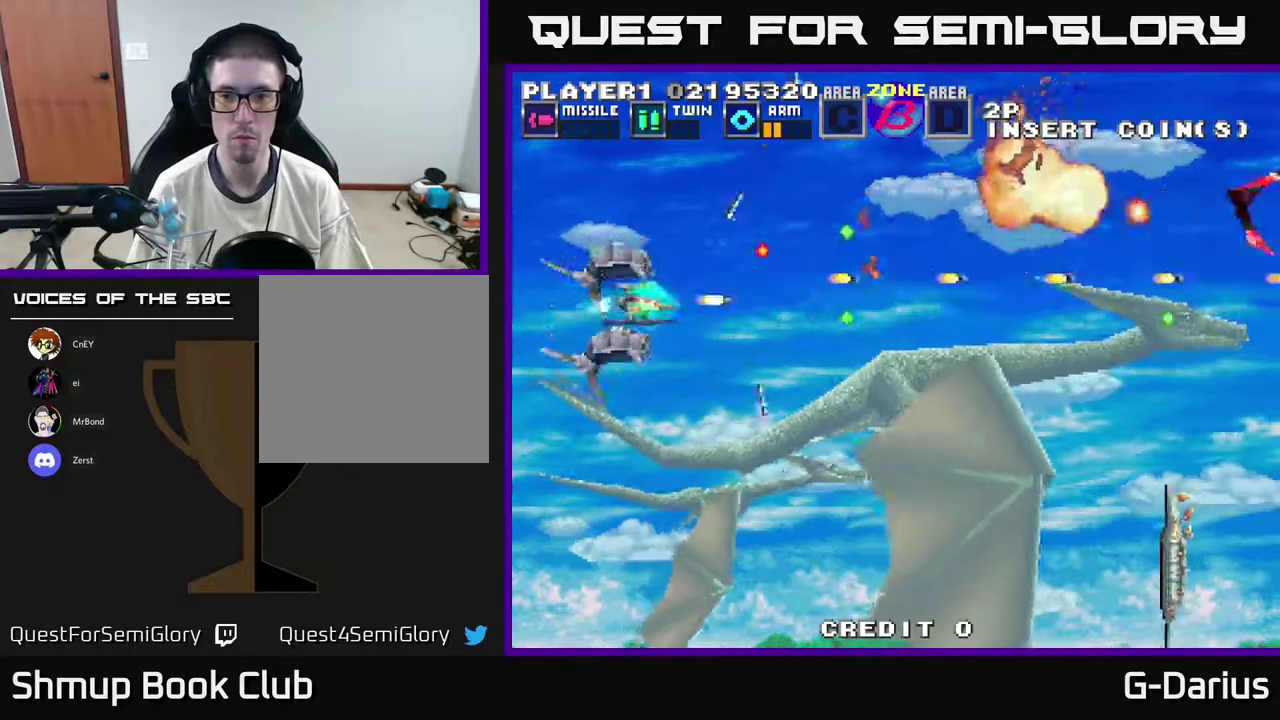
{"dt_ms": 300, "buttons": ["A", "DPAD_DOWN"], "right_stick": "center", "events": [[50, "DPAD_DOWN", "up"], [200, "DPAD_DOWN", "down"]]}
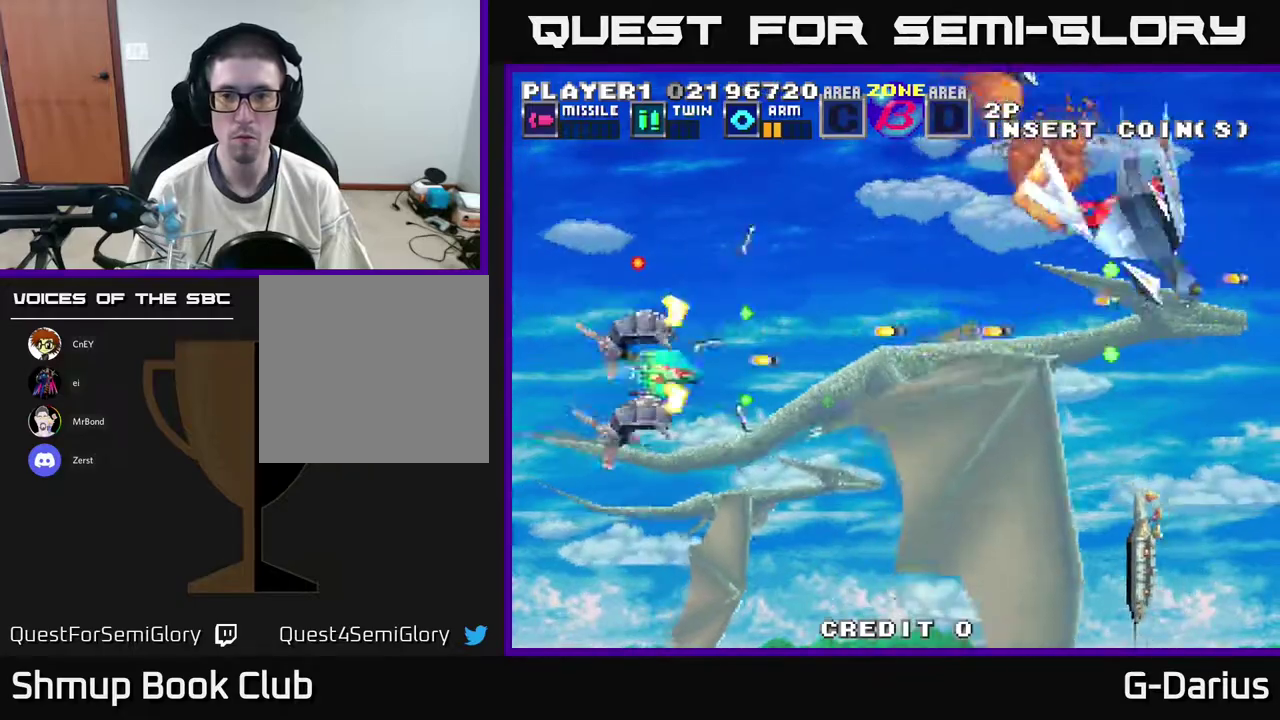
{"dt_ms": 300, "buttons": ["DPAD_UP"], "right_stick": "center", "events": [[17, "DPAD_DOWN", "up"], [183, "DPAD_UP", "down"], [233, "A", "up"]]}
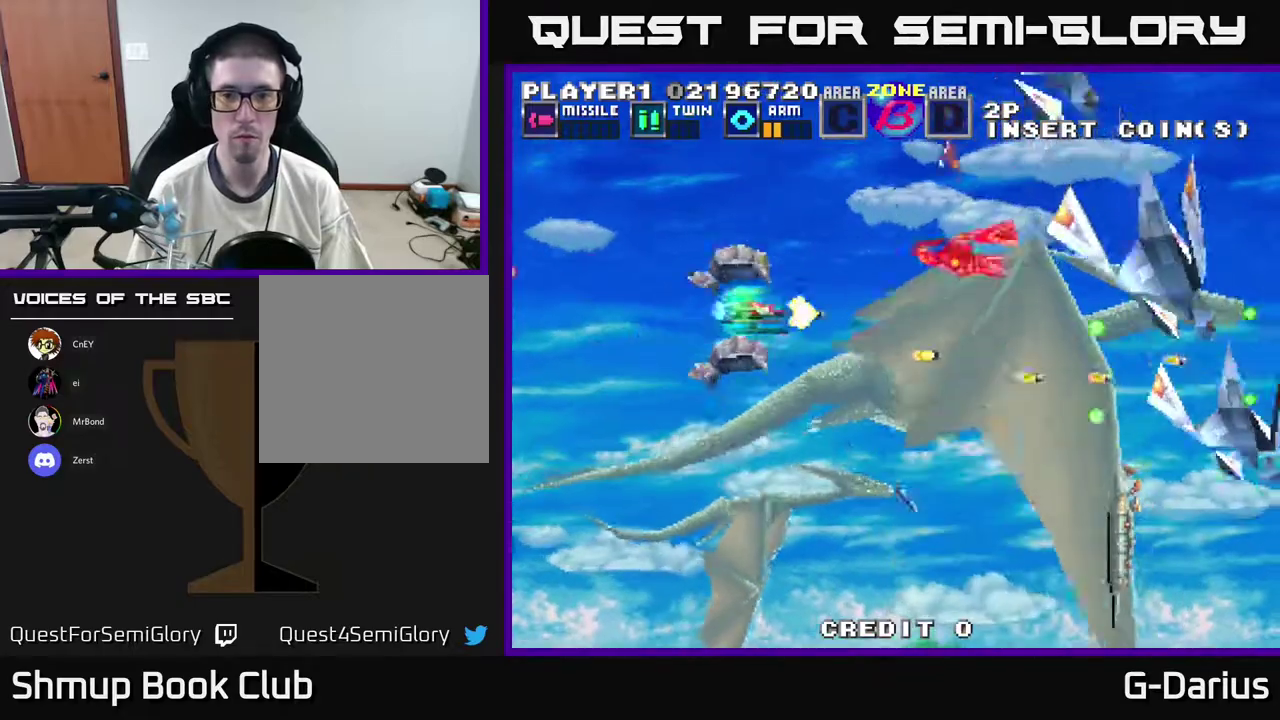
{"dt_ms": 400, "buttons": ["DPAD_DOWN", "DPAD_LEFT"], "right_stick": "center", "events": [[150, "DPAD_LEFT", "down"], [250, "DPAD_UP", "up"], [383, "DPAD_DOWN", "down"]]}
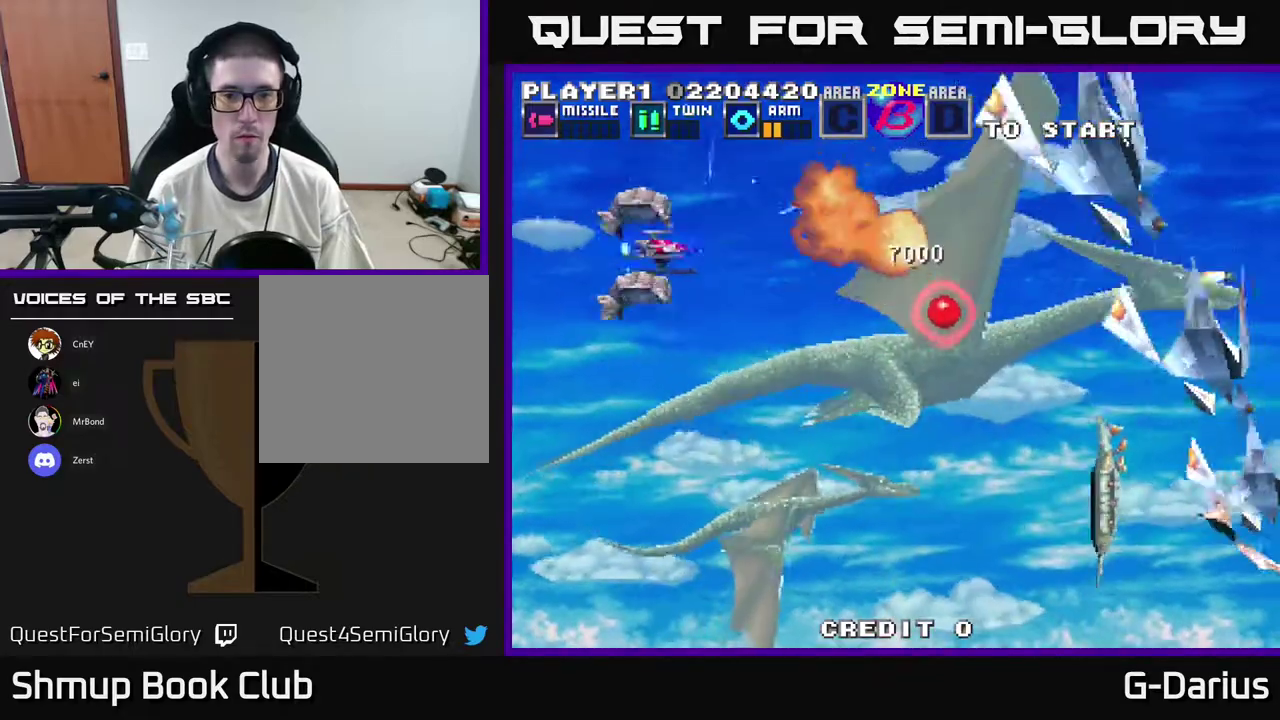
{"dt_ms": 600, "buttons": [], "right_stick": "center", "events": [[150, "DPAD_LEFT", "up"], [383, "DPAD_DOWN", "up"], [417, "DPAD_LEFT", "down"], [433, "DPAD_UP", "down"], [567, "DPAD_LEFT", "up"], [567, "DPAD_UP", "up"]]}